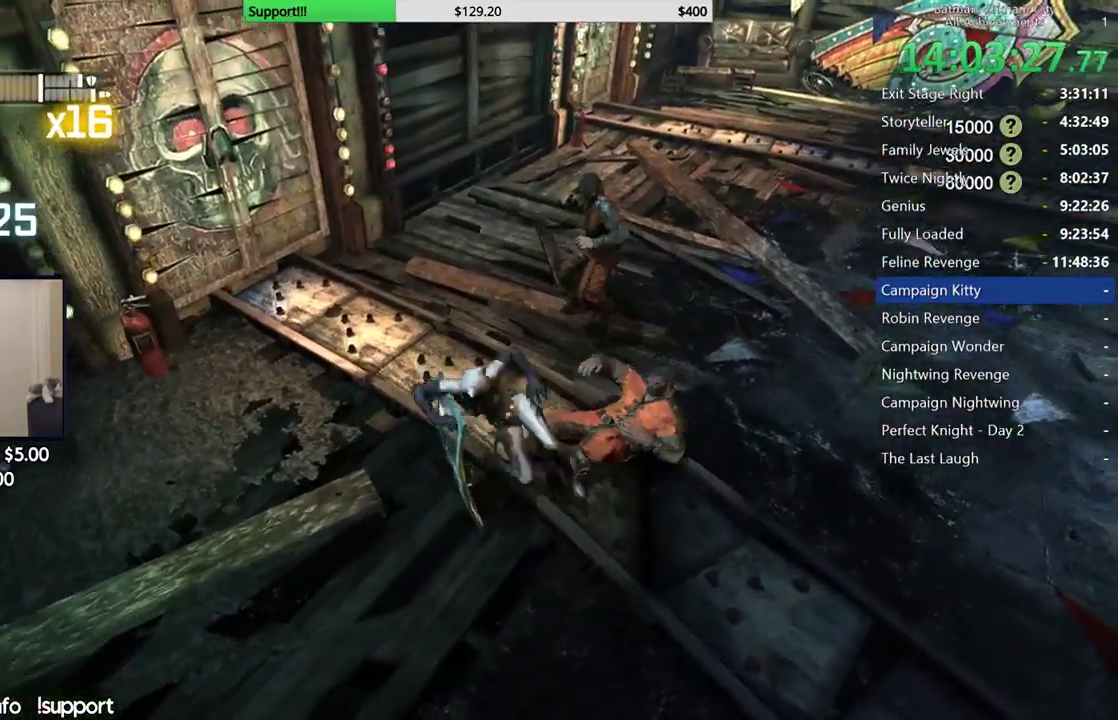
Gameplay with a controller (Xbox layout); each line is a JSON object with the inputs held at the frame after it. "button_events" lists button changes between this image and that frame as [ms after this image, input, new state], when the widget could be followed in between (sticks are given only as held states).
{"buttons": [], "left_stick": "center", "right_stick": "center", "button_events": []}
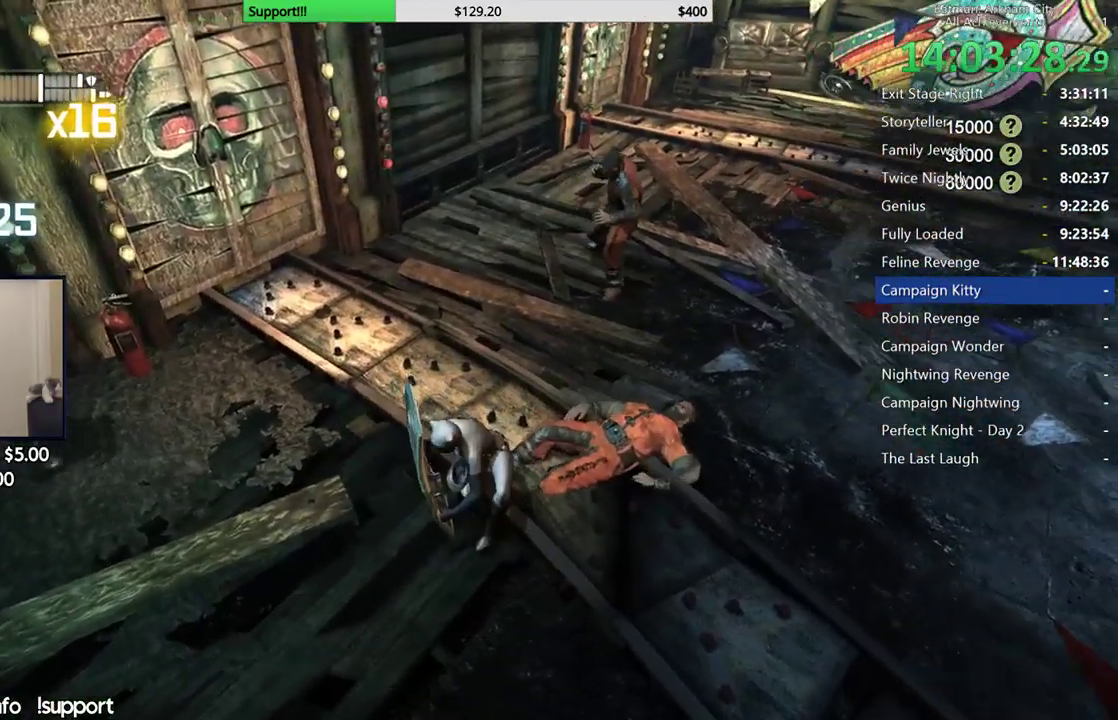
{"buttons": [], "left_stick": "up-right", "right_stick": "center", "button_events": []}
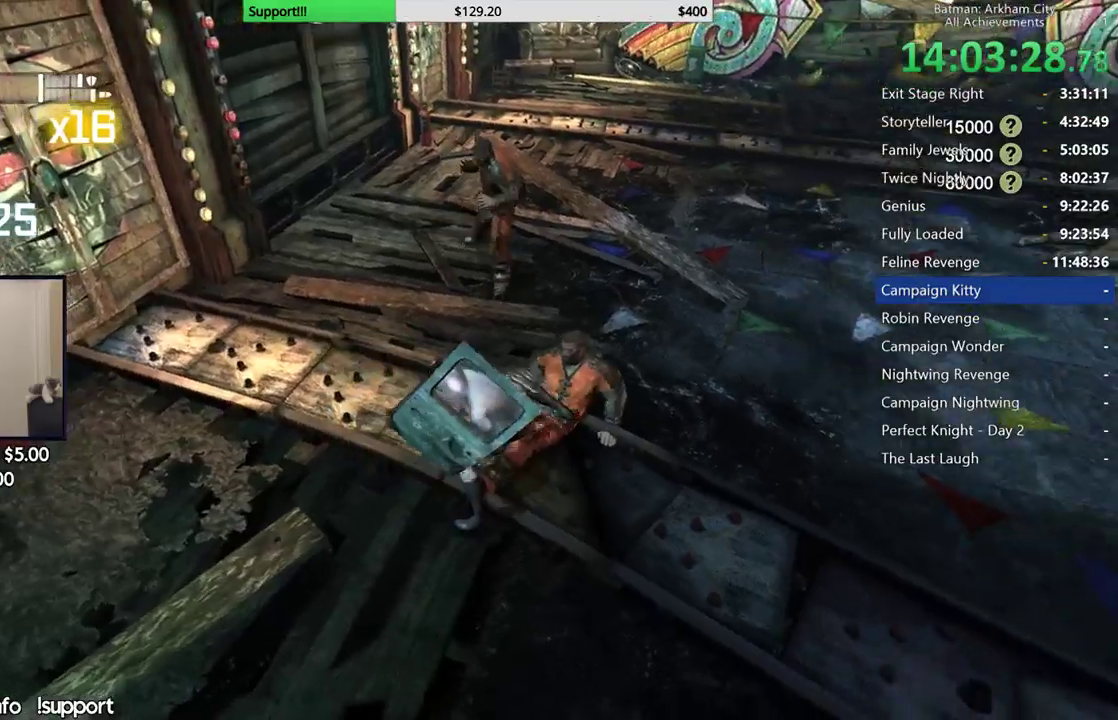
{"buttons": [], "left_stick": "up", "right_stick": "center", "button_events": []}
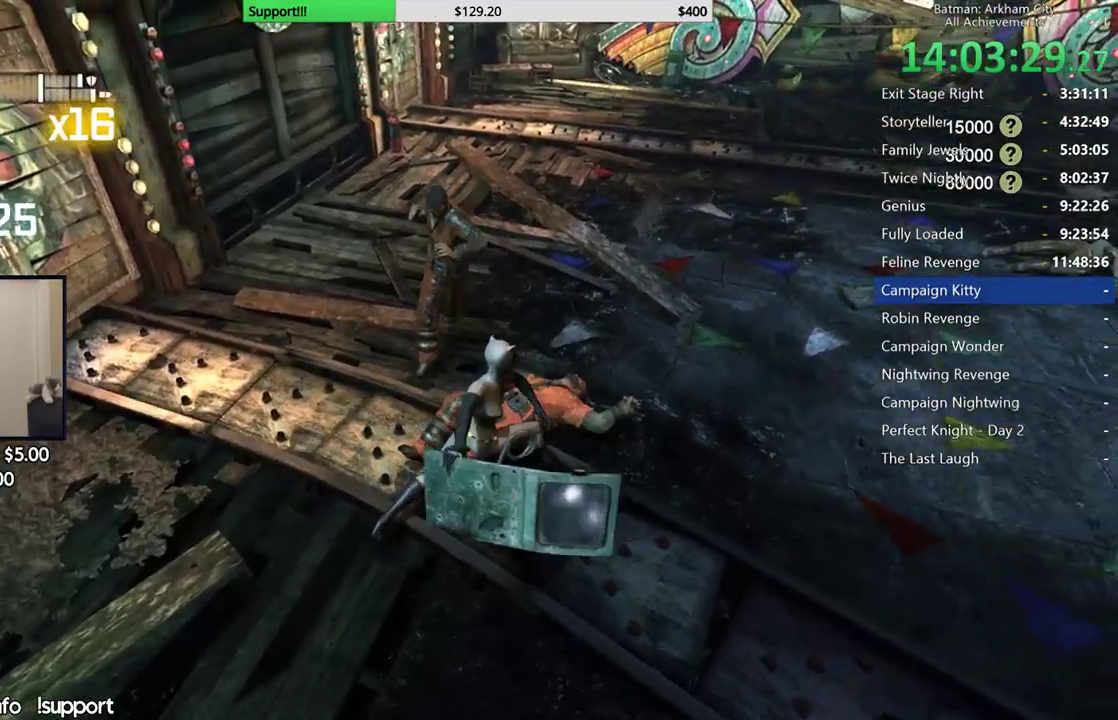
{"buttons": [], "left_stick": "up", "right_stick": "center", "button_events": [[100, "B", "down"], [200, "B", "up"]]}
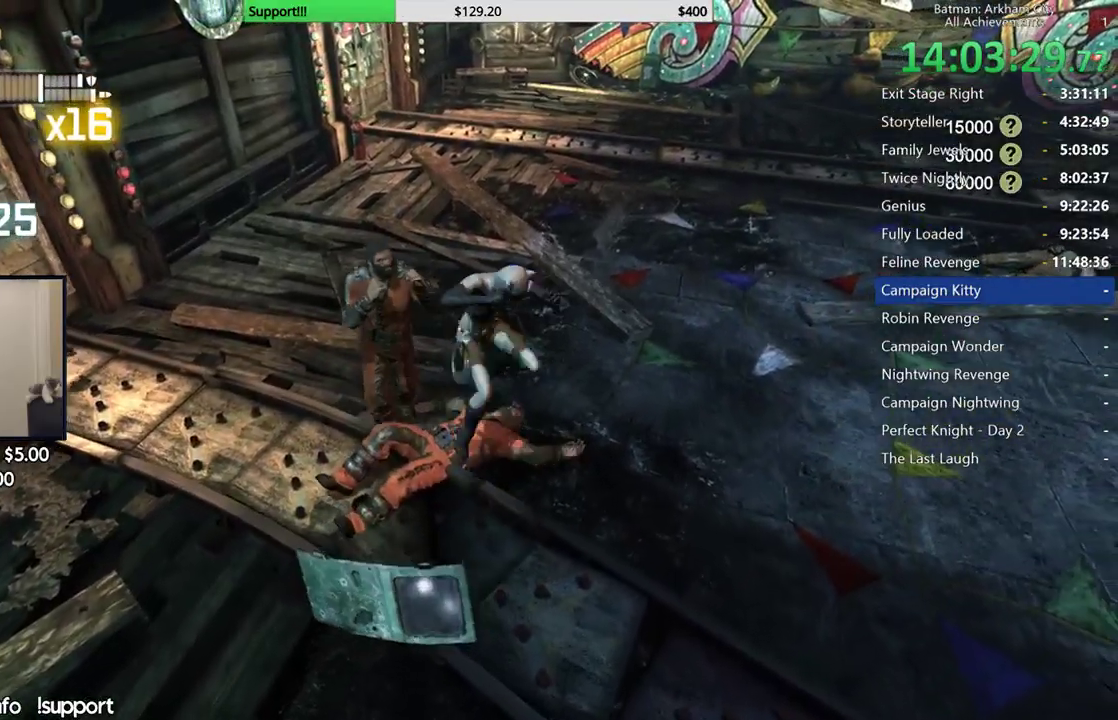
{"buttons": [], "left_stick": "up-left", "right_stick": "center", "button_events": []}
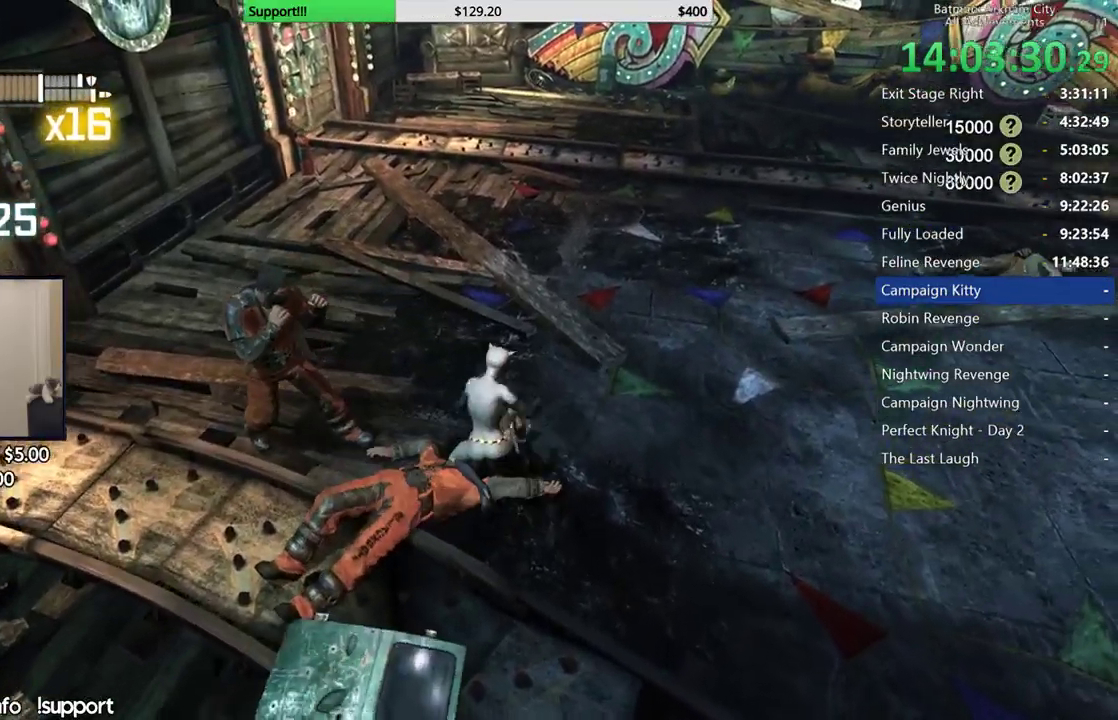
{"buttons": [], "left_stick": "up-left", "right_stick": "center", "button_events": [[250, "B", "down"], [350, "B", "up"]]}
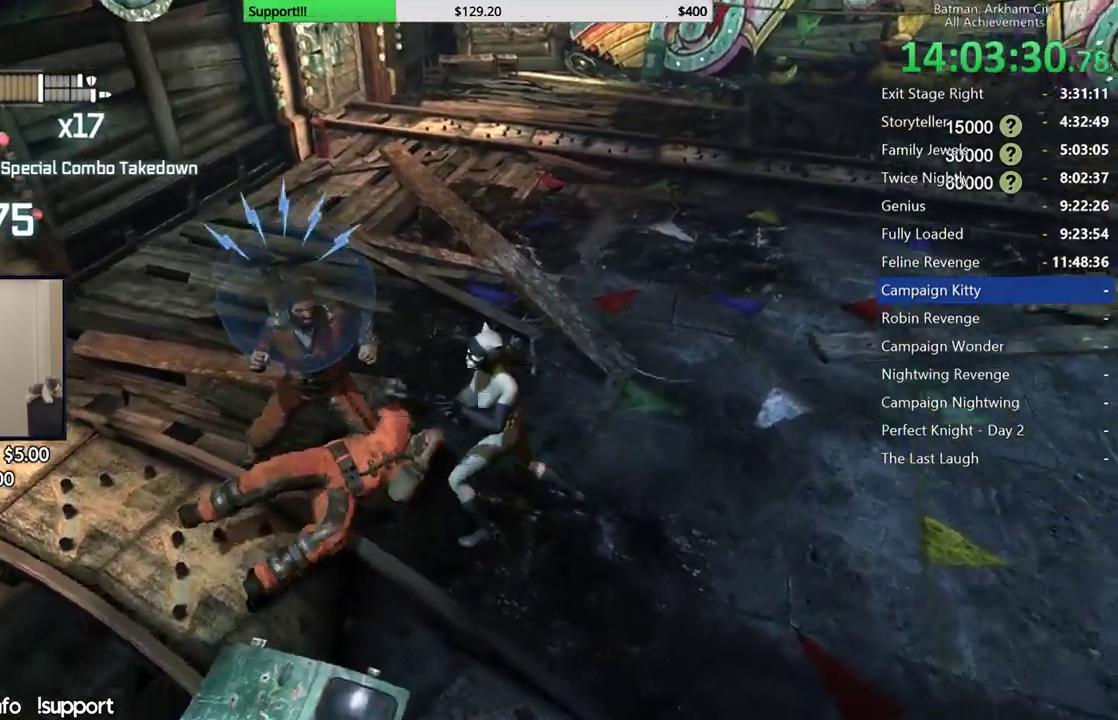
{"buttons": ["X"], "left_stick": "up", "right_stick": "center", "button_events": [[467, "X", "down"]]}
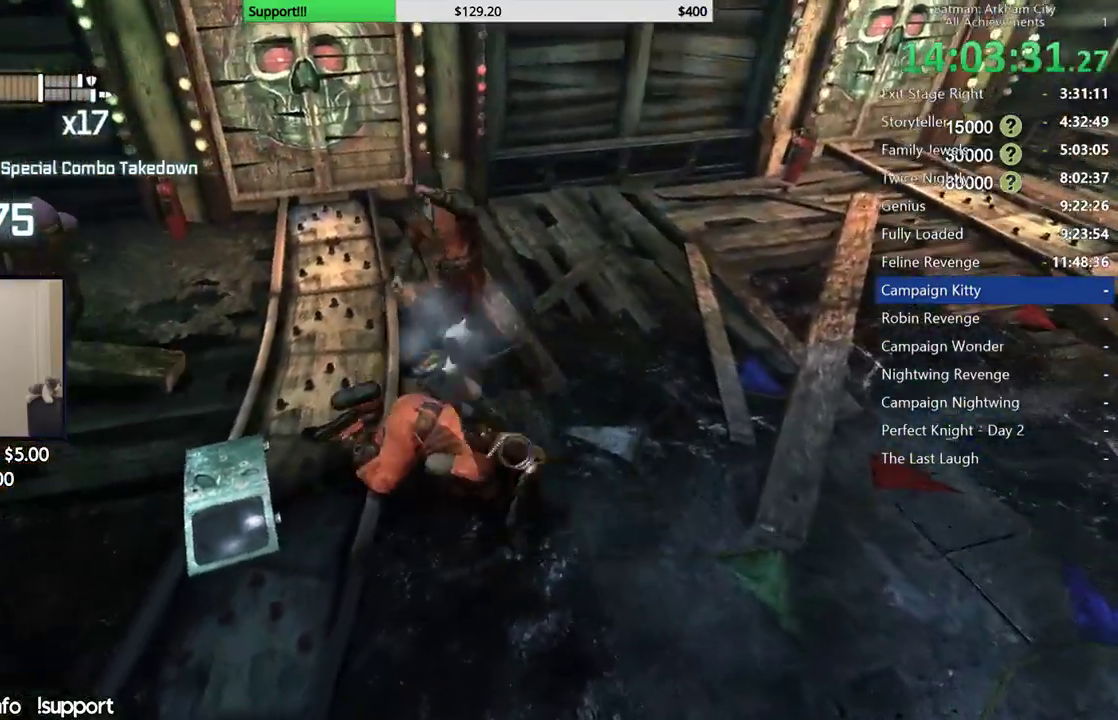
{"buttons": [], "left_stick": "center", "right_stick": "center", "button_events": [[83, "X", "up"], [150, "X", "down"], [267, "X", "up"], [367, "X", "down"], [433, "X", "up"]]}
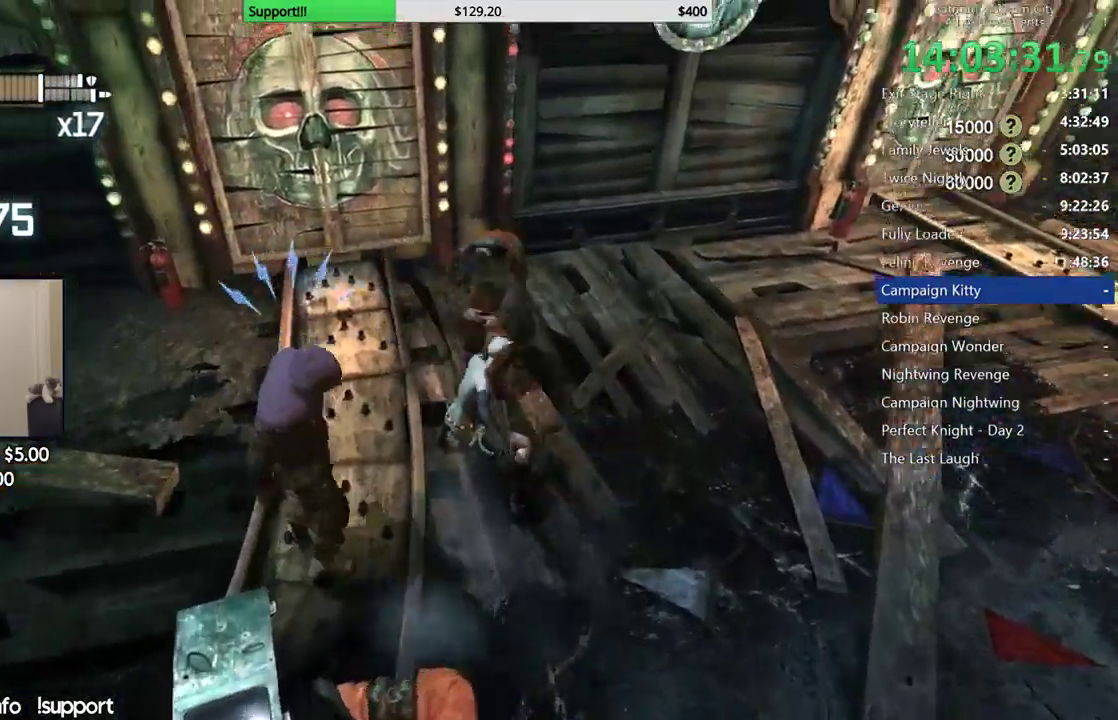
{"buttons": [], "left_stick": "center", "right_stick": "center", "button_events": [[67, "Y", "down"], [117, "Y", "up"], [200, "Y", "down"], [300, "Y", "up"], [383, "Y", "down"], [433, "Y", "up"]]}
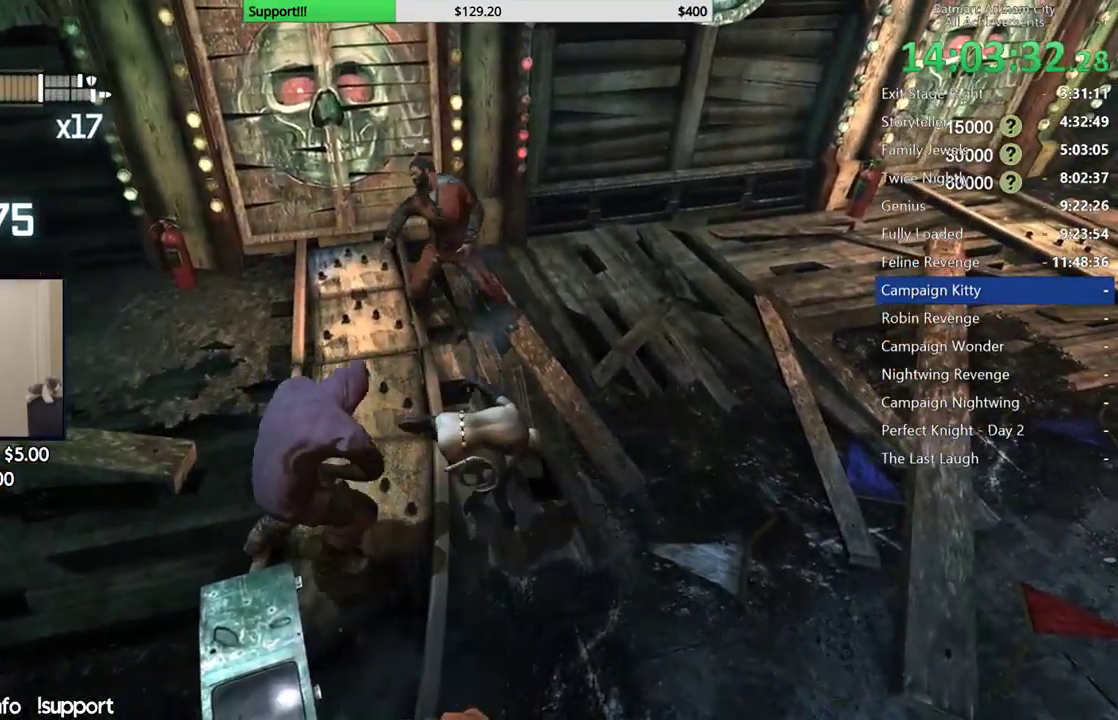
{"buttons": [], "left_stick": "up", "right_stick": "center", "button_events": []}
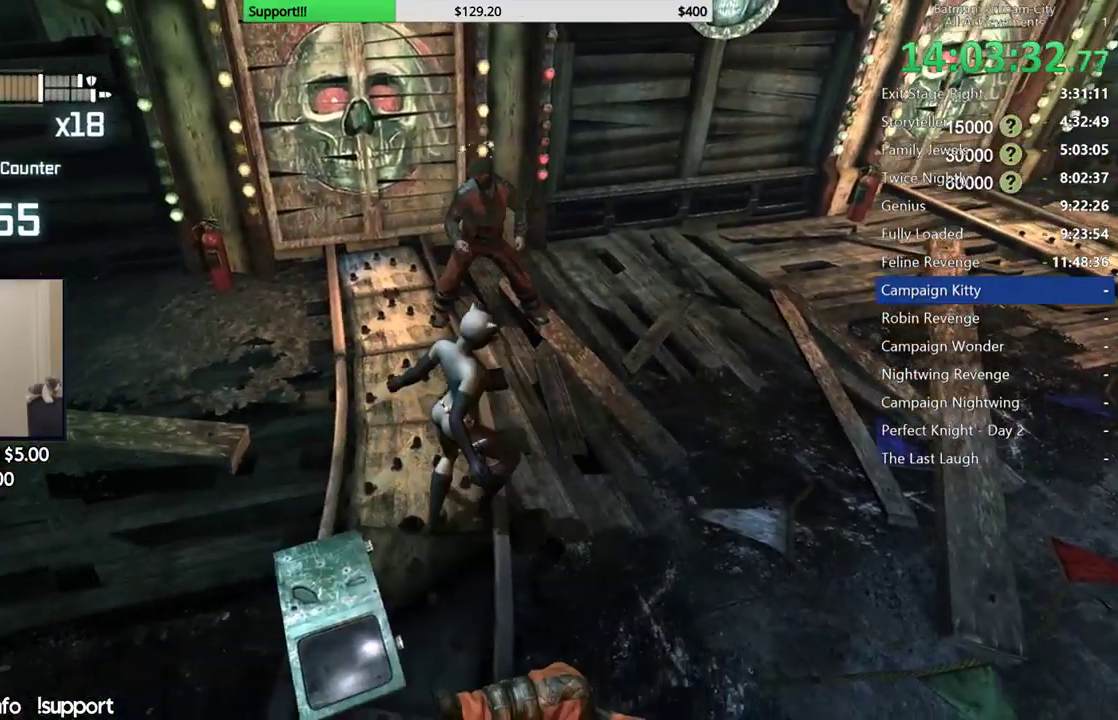
{"buttons": ["X"], "left_stick": "up", "right_stick": "center", "button_events": [[50, "B", "down"], [167, "B", "up"], [483, "X", "down"]]}
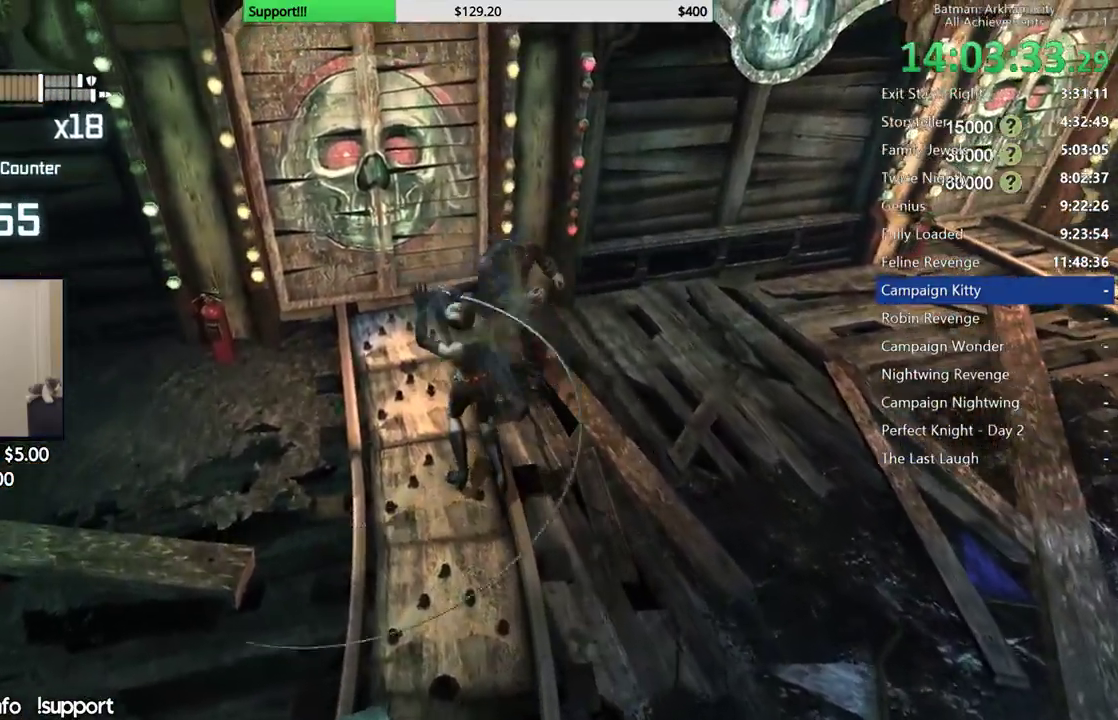
{"buttons": ["X"], "left_stick": "up", "right_stick": "center", "button_events": [[67, "X", "up"], [150, "X", "down"], [250, "X", "up"], [317, "X", "down"], [417, "X", "up"], [483, "X", "down"]]}
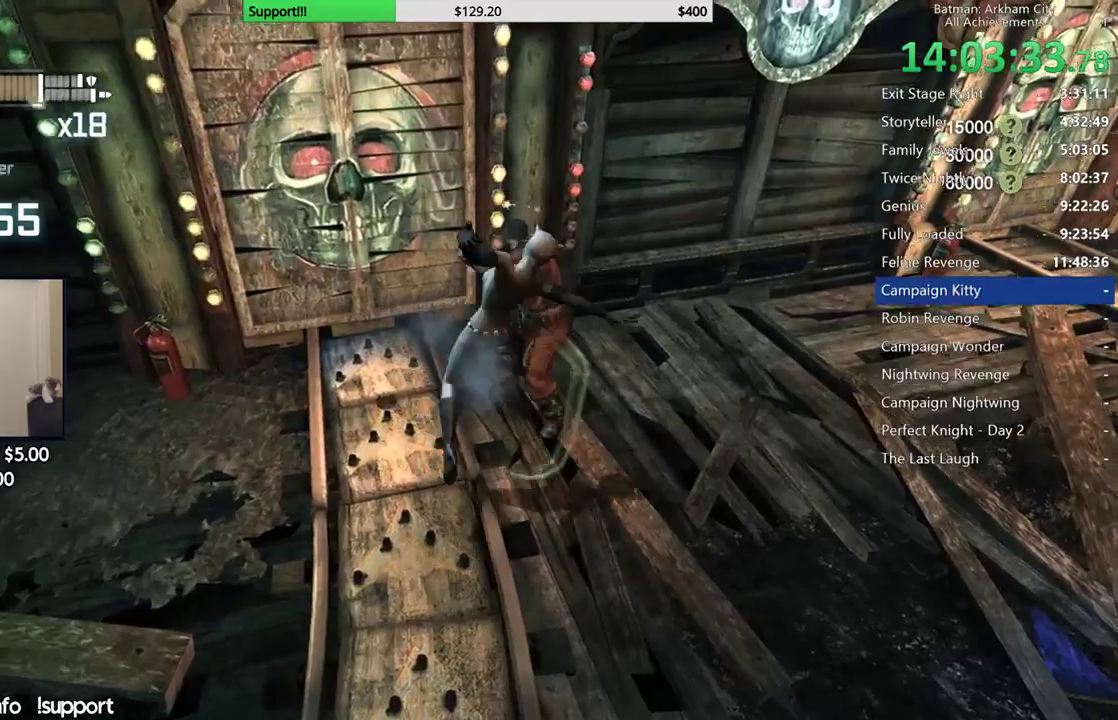
{"buttons": ["X"], "left_stick": "center", "right_stick": "left", "button_events": [[83, "X", "up"], [150, "X", "down"], [250, "X", "up"], [300, "X", "down"], [400, "X", "up"], [467, "X", "down"]]}
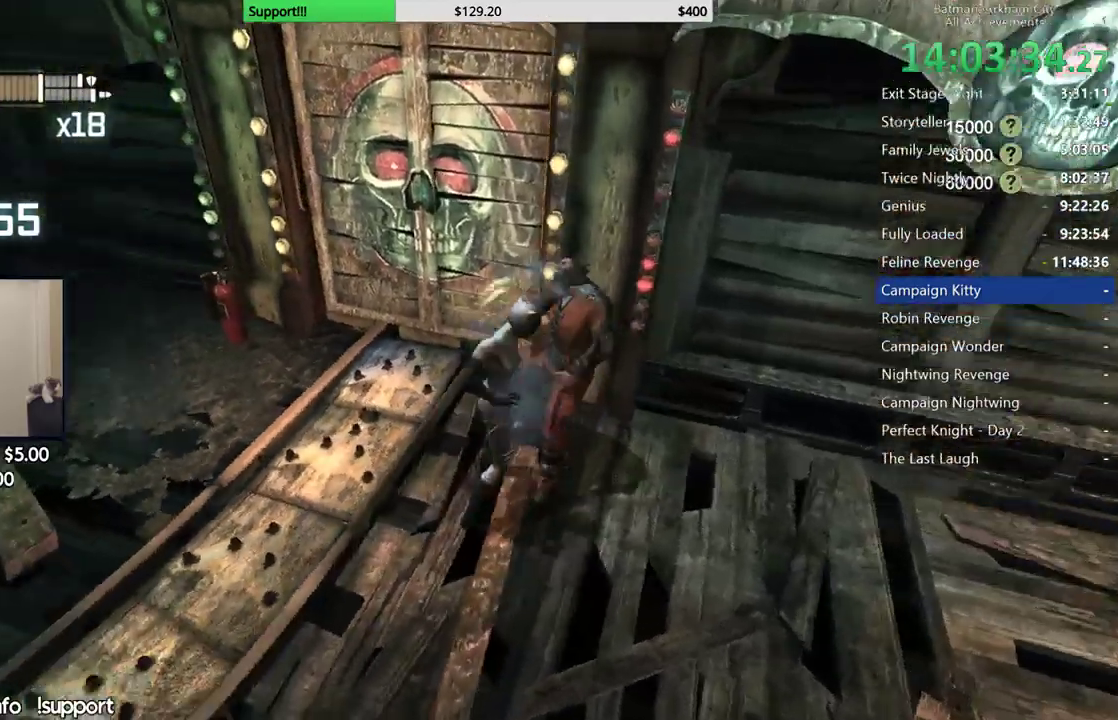
{"buttons": ["X"], "left_stick": "center", "right_stick": "center", "button_events": [[50, "X", "up"], [117, "X", "down"], [217, "X", "up"], [300, "X", "down"], [367, "X", "up"], [450, "X", "down"]]}
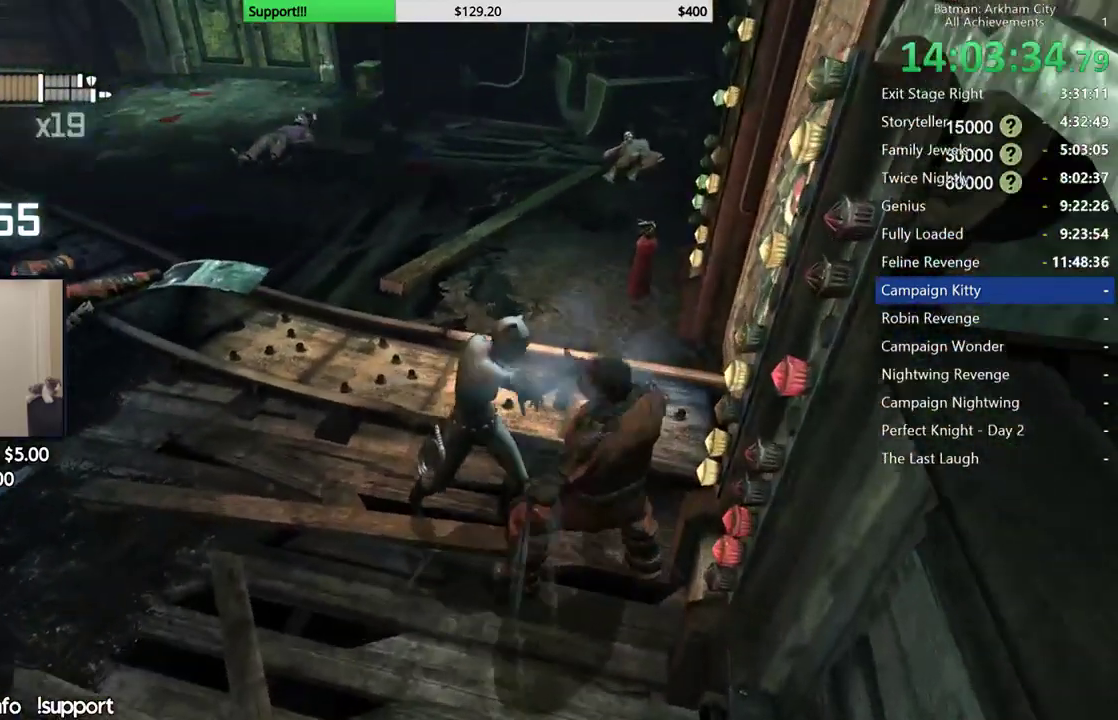
{"buttons": ["X"], "left_stick": "center", "right_stick": "center", "button_events": [[33, "X", "up"], [100, "X", "down"], [200, "X", "up"], [267, "X", "down"], [350, "X", "up"], [433, "X", "down"]]}
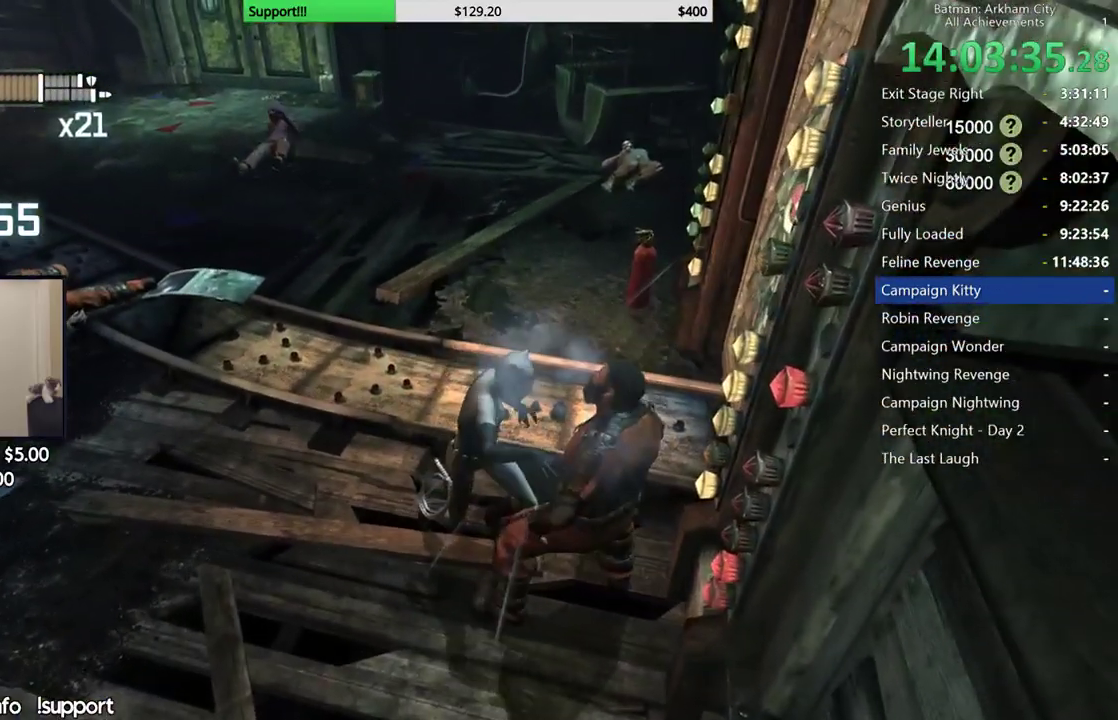
{"buttons": [], "left_stick": "center", "right_stick": "center", "button_events": [[17, "X", "up"], [83, "X", "down"], [167, "X", "up"]]}
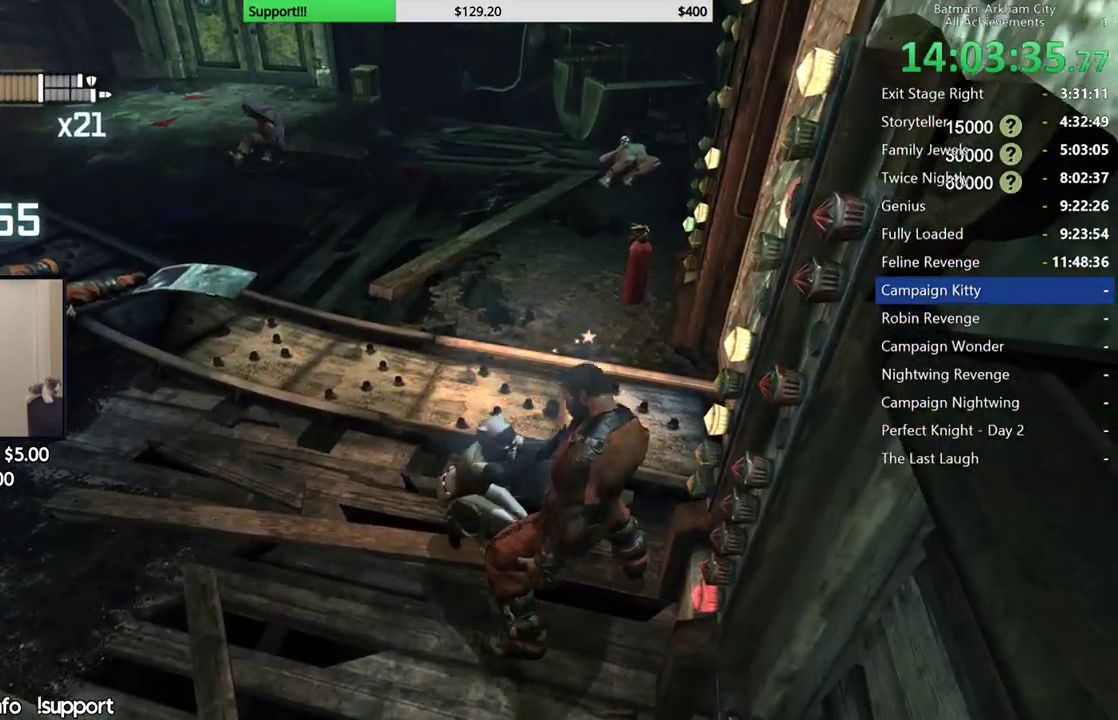
{"buttons": ["A"], "left_stick": "up-left", "right_stick": "center", "button_events": [[300, "A", "down"], [400, "A", "up"], [467, "A", "down"]]}
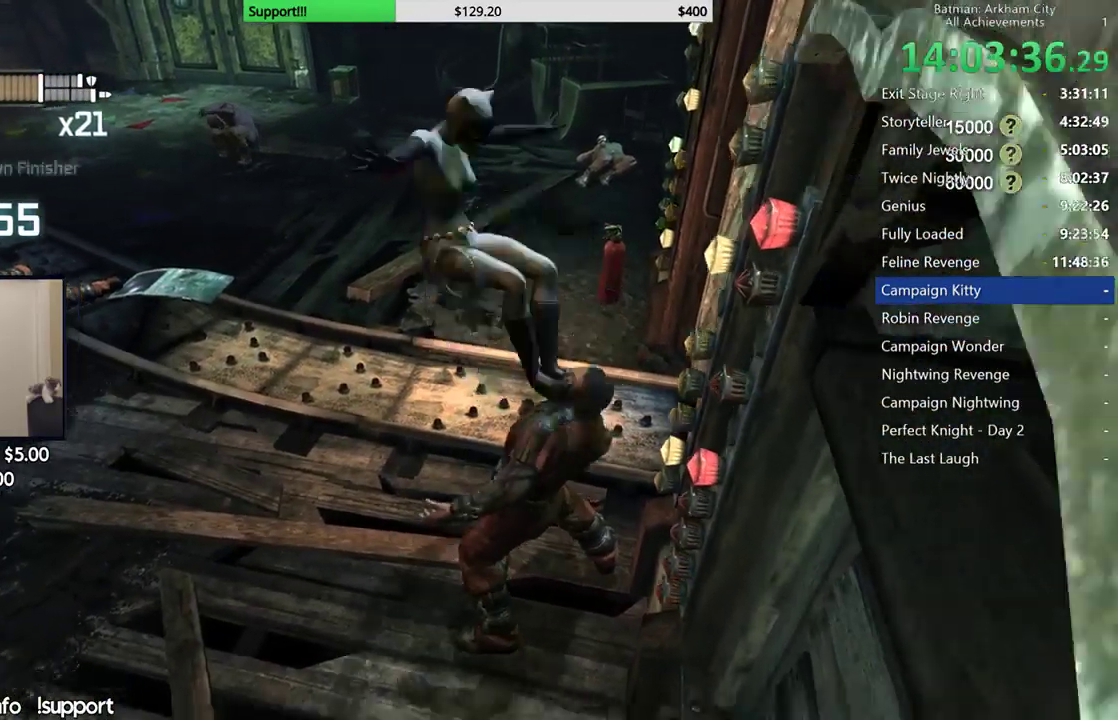
{"buttons": [], "left_stick": "up", "right_stick": "center", "button_events": [[33, "A", "up"], [150, "A", "down"], [250, "A", "up"]]}
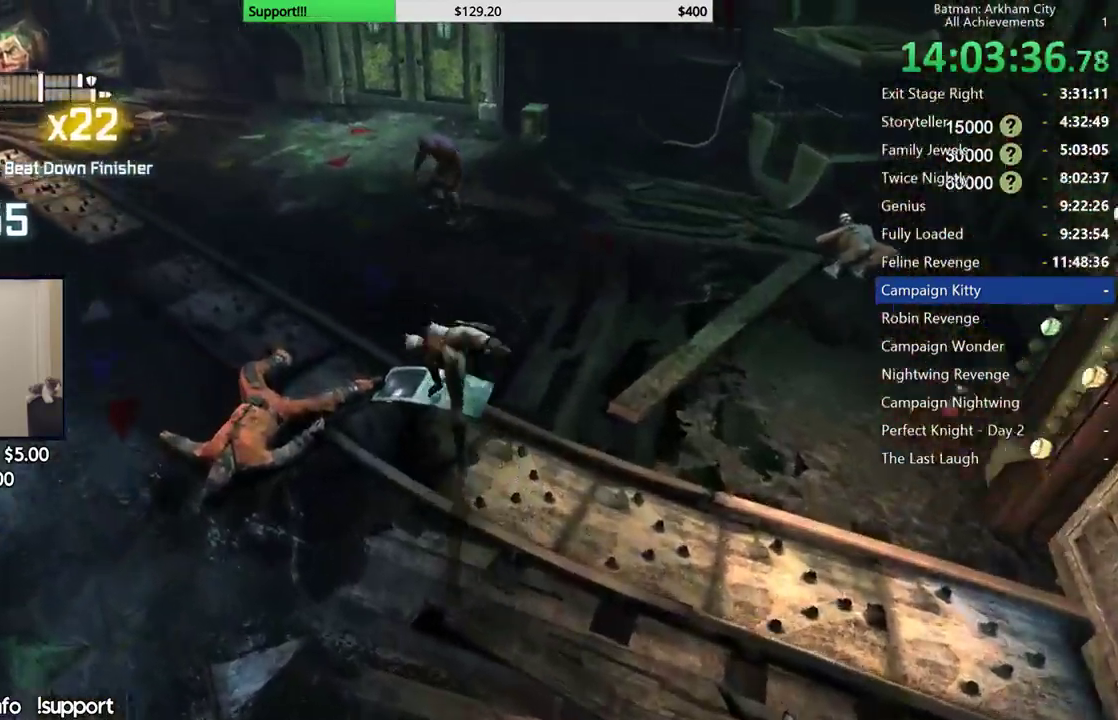
{"buttons": ["B"], "left_stick": "up", "right_stick": "center", "button_events": [[33, "A", "down"], [133, "A", "up"], [467, "B", "down"]]}
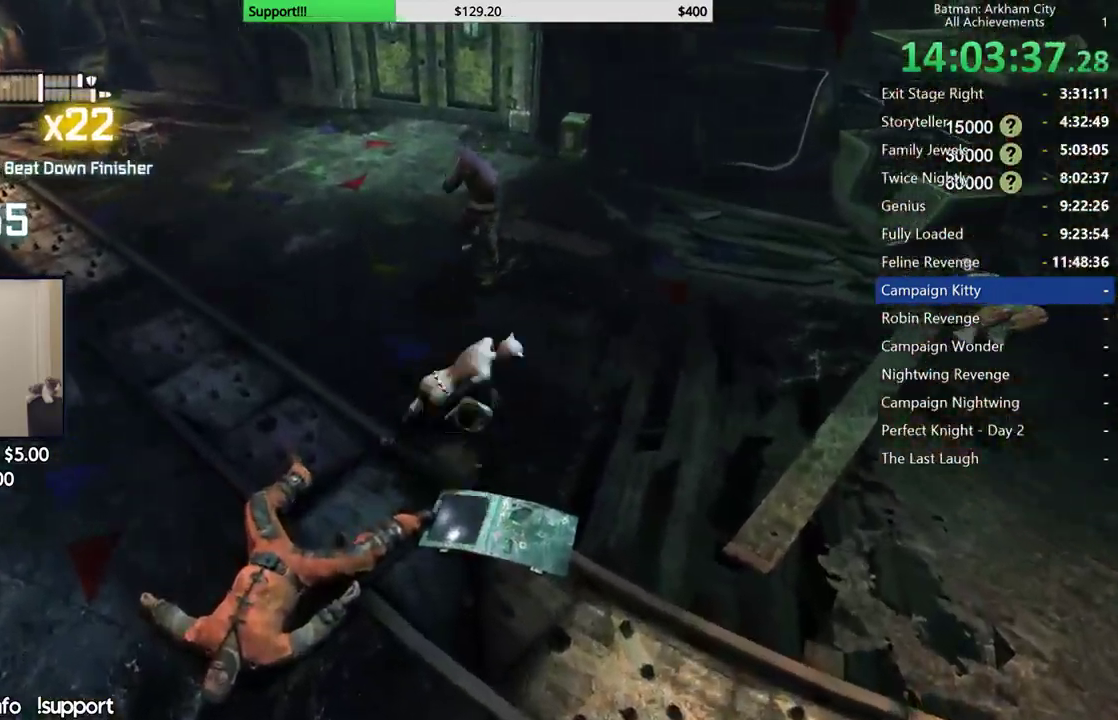
{"buttons": ["B"], "left_stick": "up", "right_stick": "center", "button_events": [[67, "B", "up"], [417, "B", "down"]]}
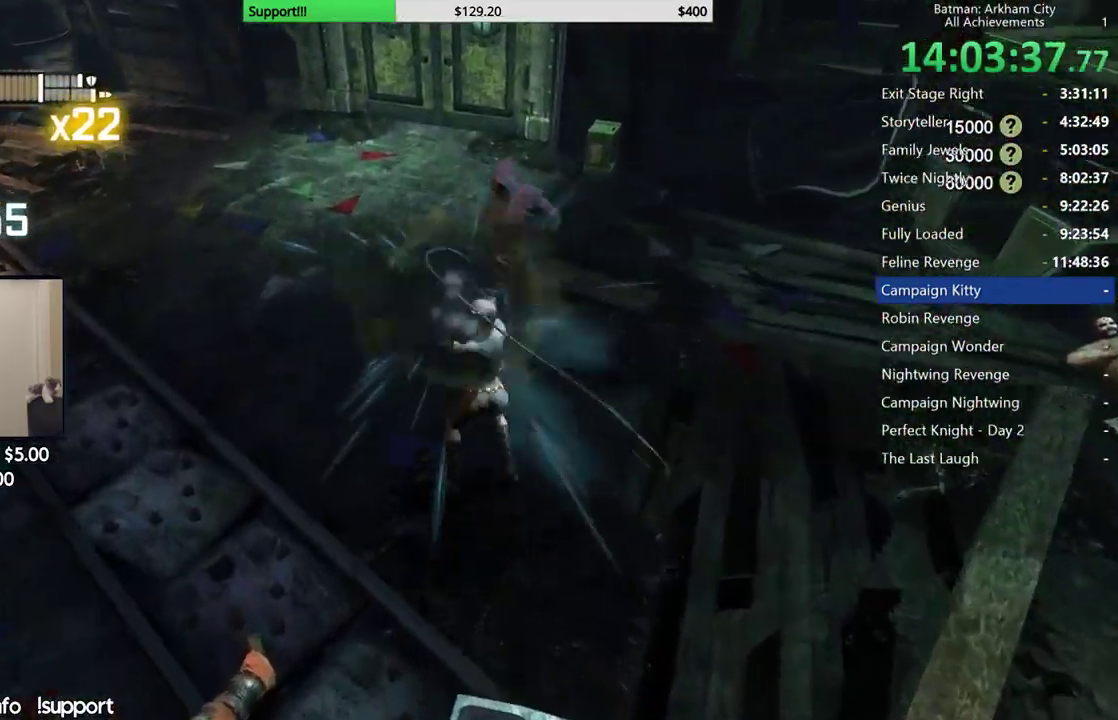
{"buttons": [], "left_stick": "up", "right_stick": "center", "button_events": [[17, "B", "up"], [100, "B", "down"], [167, "B", "up"], [267, "B", "down"], [333, "B", "up"], [417, "B", "down"], [500, "B", "up"]]}
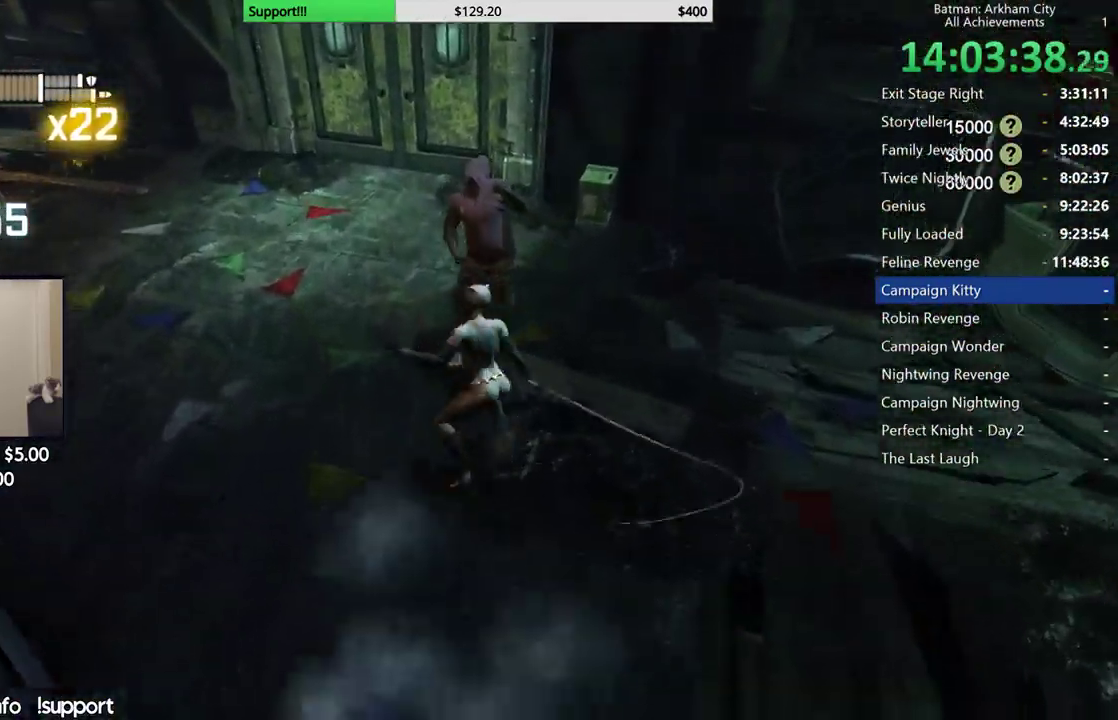
{"buttons": [], "left_stick": "center", "right_stick": "left", "button_events": []}
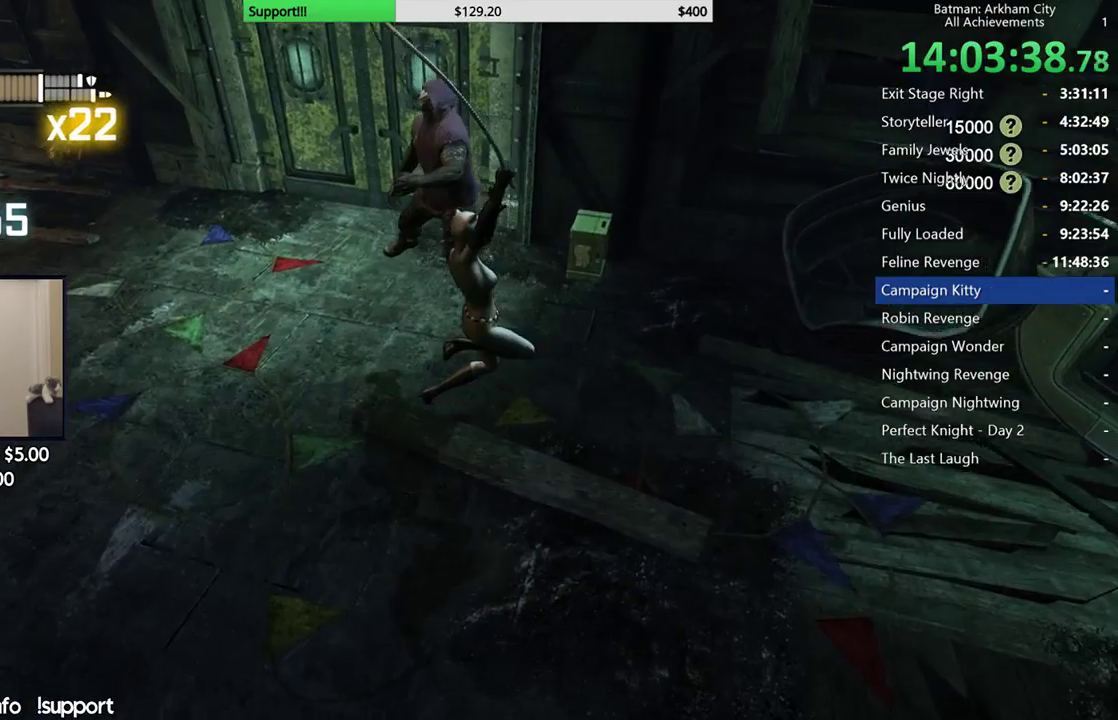
{"buttons": ["R2"], "left_stick": "center", "right_stick": "center", "button_events": [[133, "R2", "down"]]}
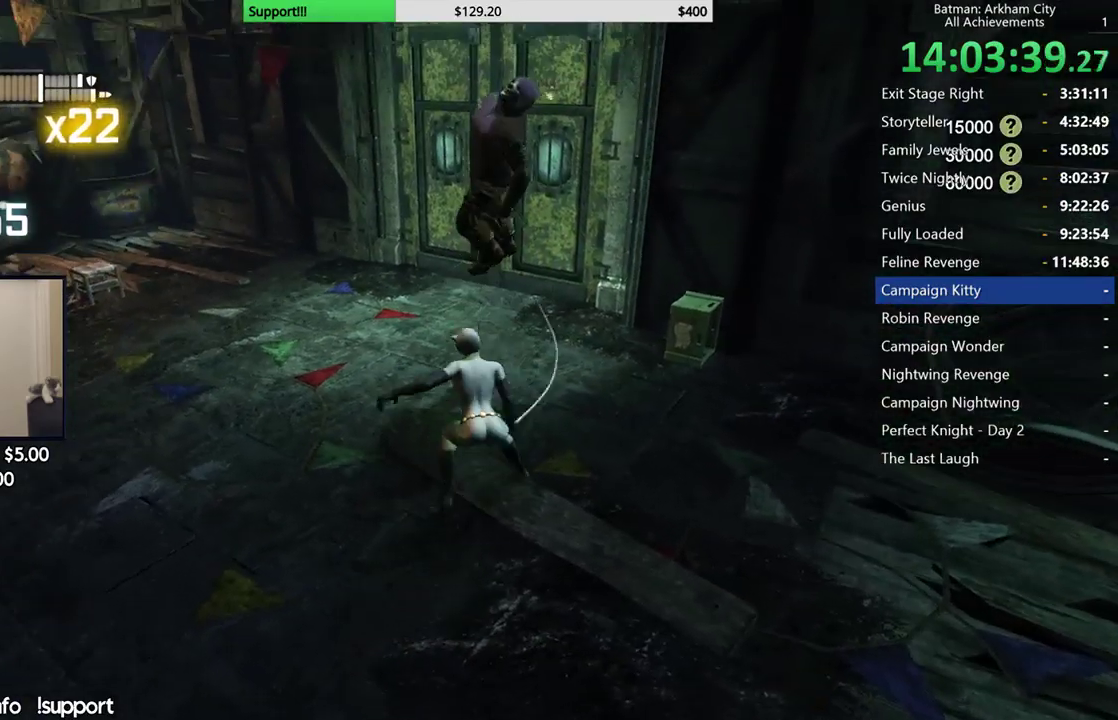
{"buttons": ["Y", "R2"], "left_stick": "center", "right_stick": "center", "button_events": [[467, "Y", "down"]]}
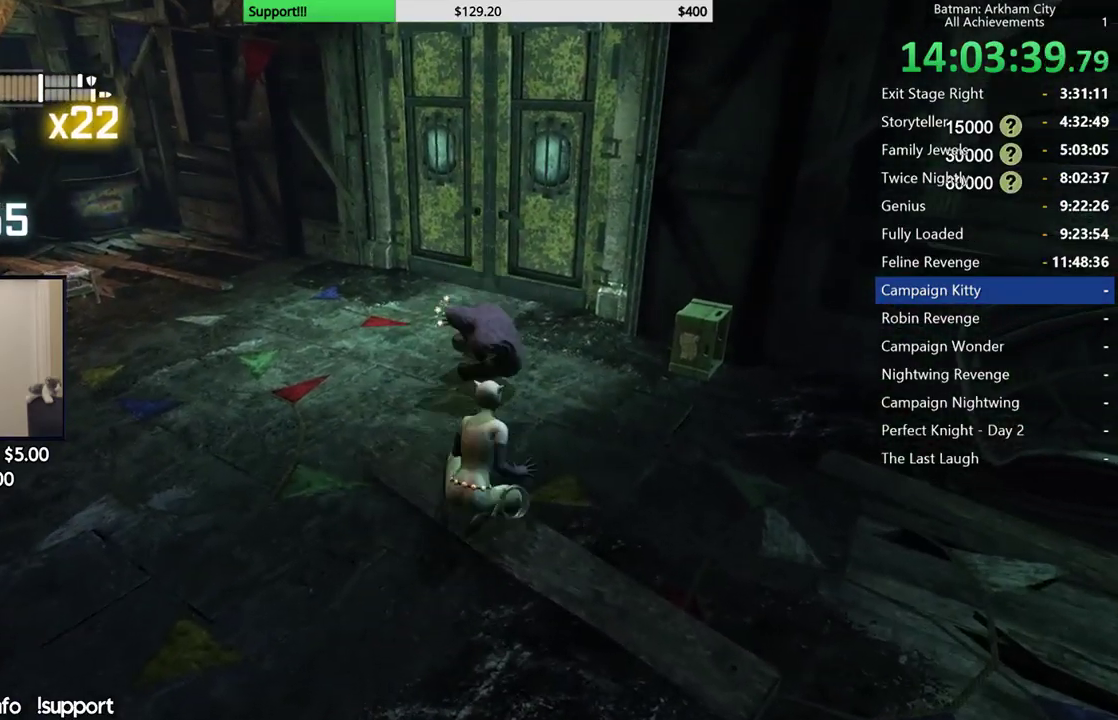
{"buttons": ["R2"], "left_stick": "center", "right_stick": "left", "button_events": [[100, "Y", "up"]]}
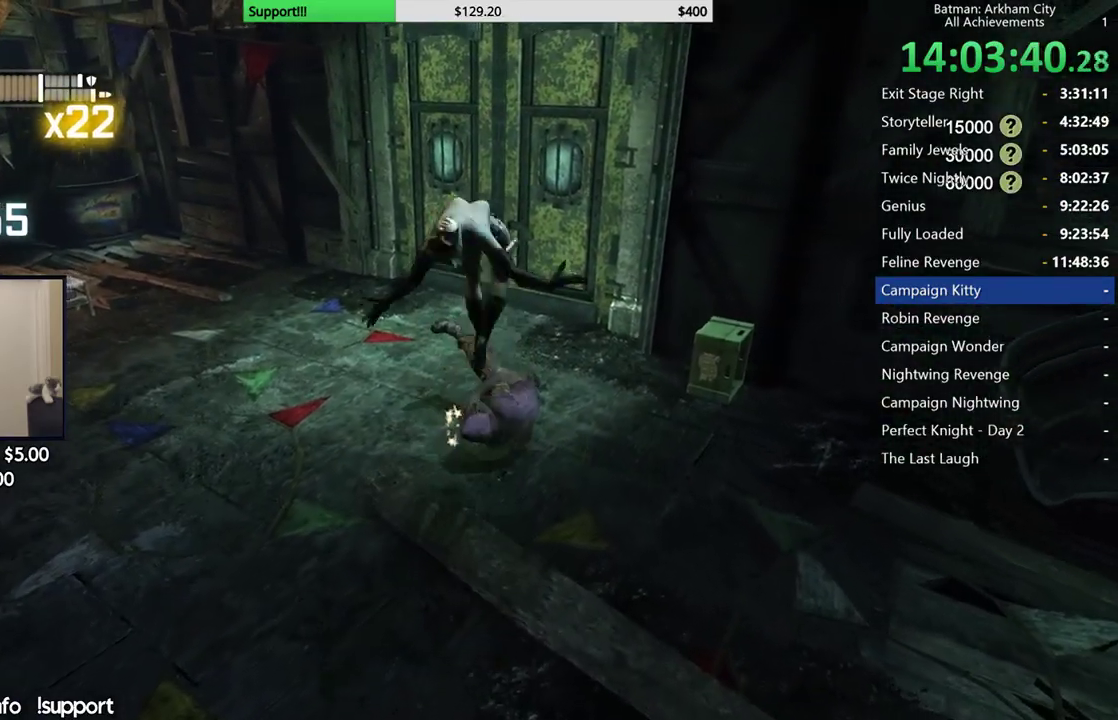
{"buttons": ["R2"], "left_stick": "center", "right_stick": "center", "button_events": [[250, "A", "down"], [367, "A", "up"], [450, "A", "down"], [500, "A", "up"]]}
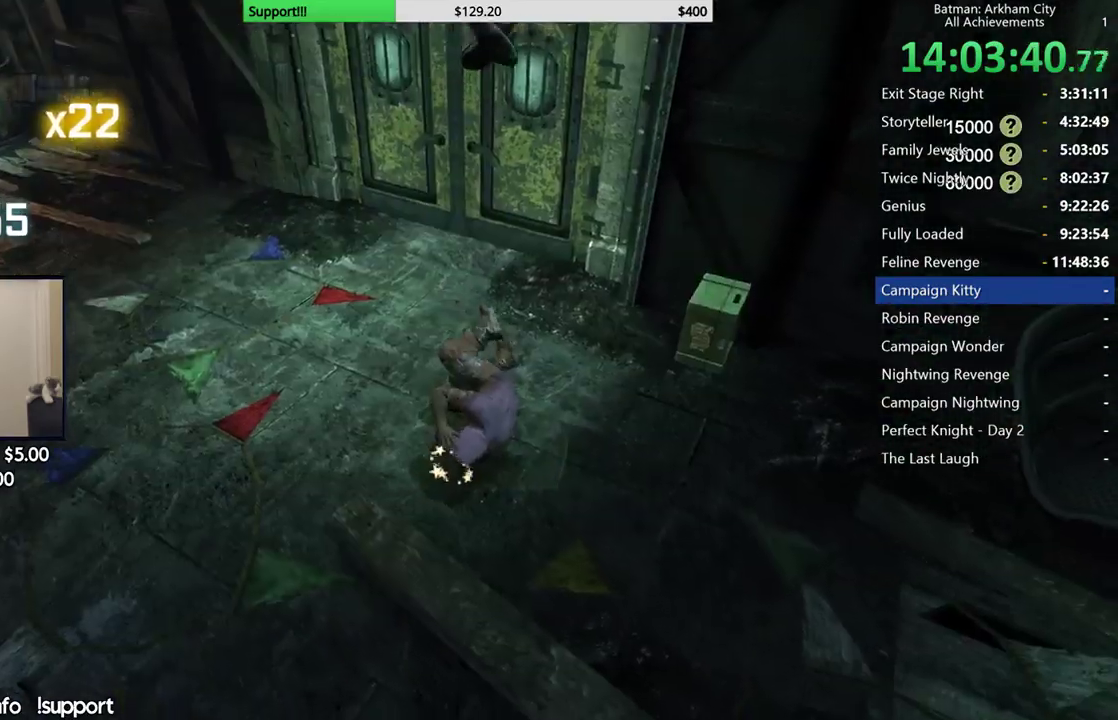
{"buttons": ["R2"], "left_stick": "center", "right_stick": "up-right", "button_events": []}
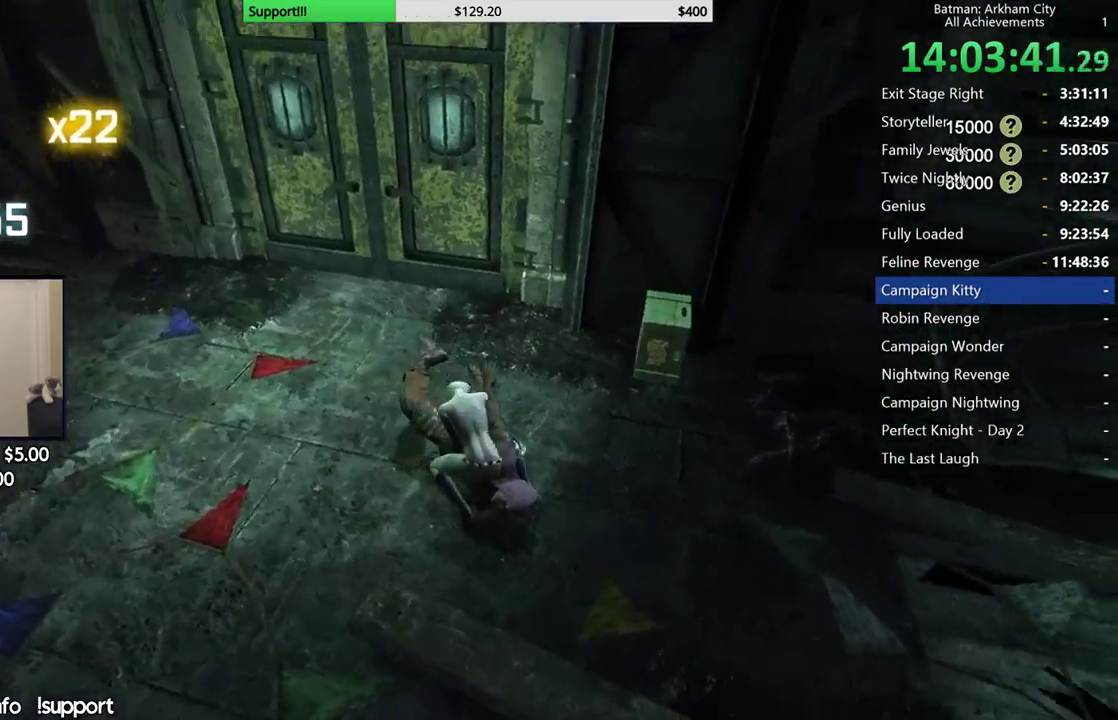
{"buttons": ["R2"], "left_stick": "right", "right_stick": "right", "button_events": []}
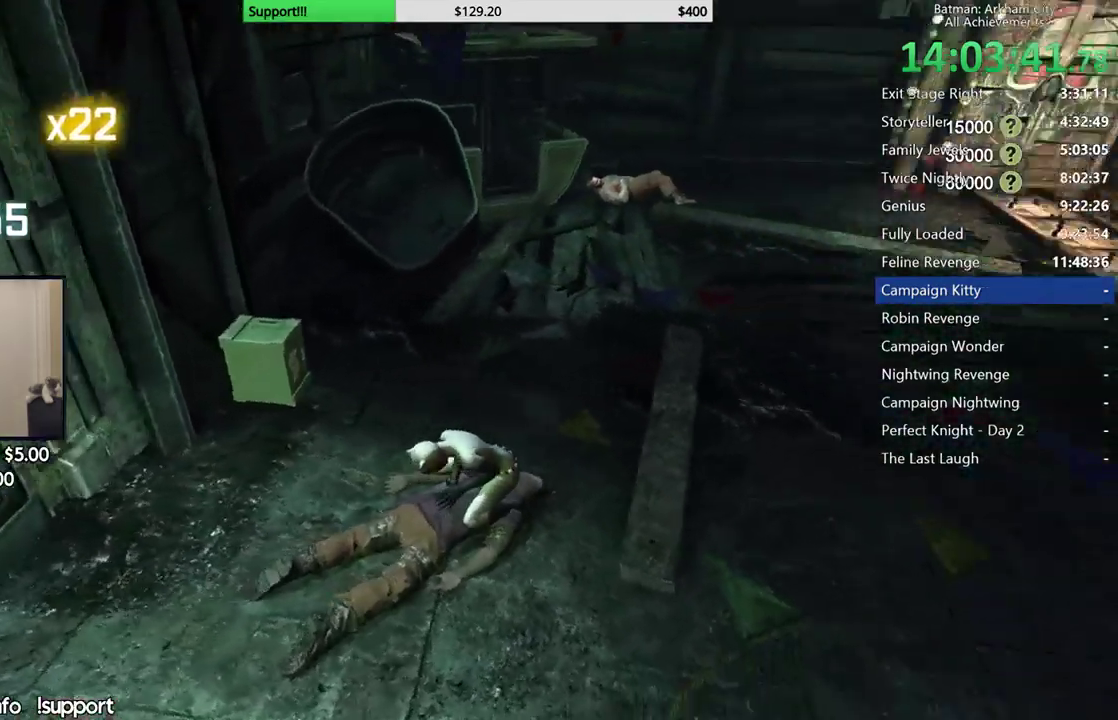
{"buttons": ["R2"], "left_stick": "up", "right_stick": "center", "button_events": []}
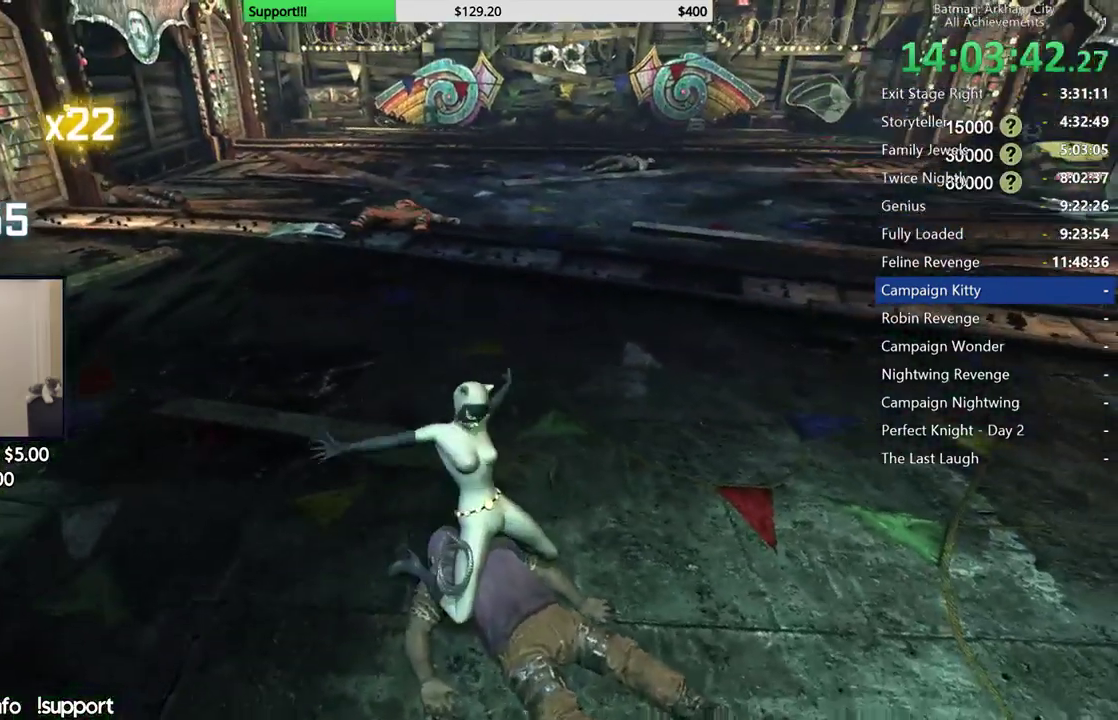
{"buttons": [], "left_stick": "up", "right_stick": "center", "button_events": [[17, "R2", "up"], [83, "A", "down"], [150, "A", "up"], [233, "A", "down"], [317, "A", "up"], [400, "A", "down"], [500, "A", "up"]]}